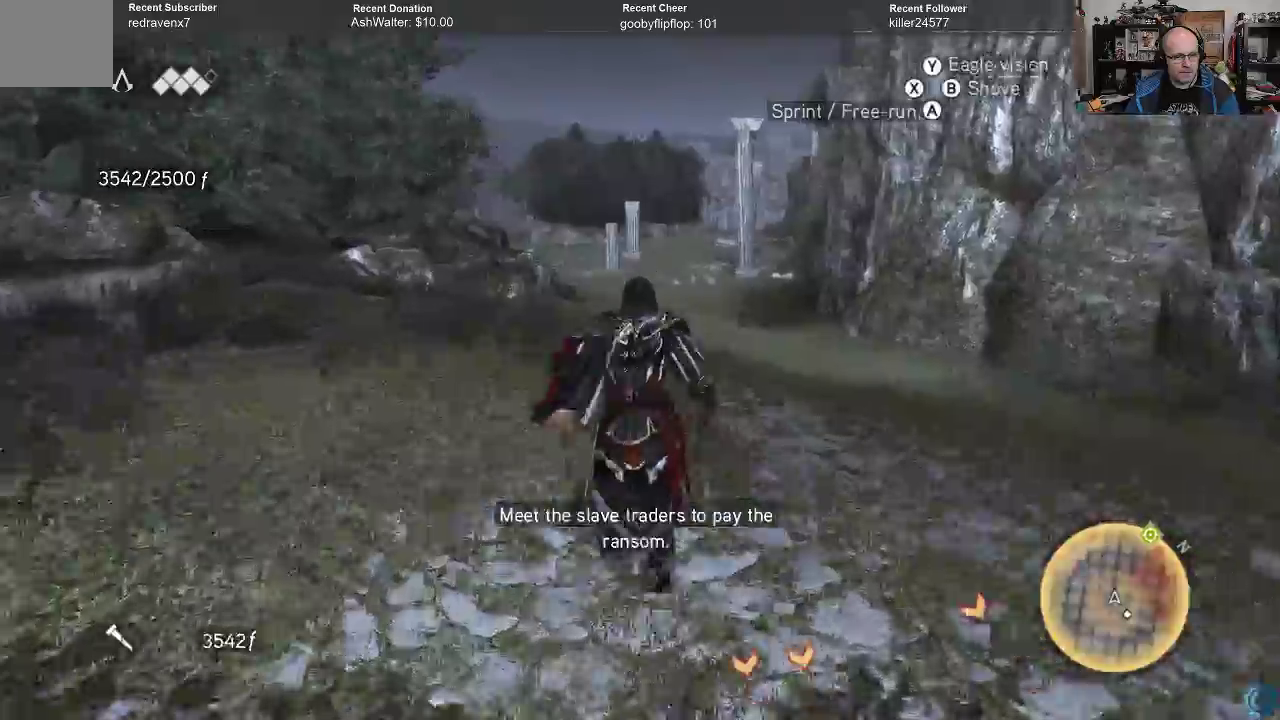
Gameplay with a controller (Xbox layout); each line is a JSON object with the inputs held at the frame after it. "events" lists button and stick changes between this image and that frame as [ms after this image, input, new state], when the widget could be followed in between.
{"buttons": ["A", "R2"], "left_stick": "up", "right_stick": "center", "events": []}
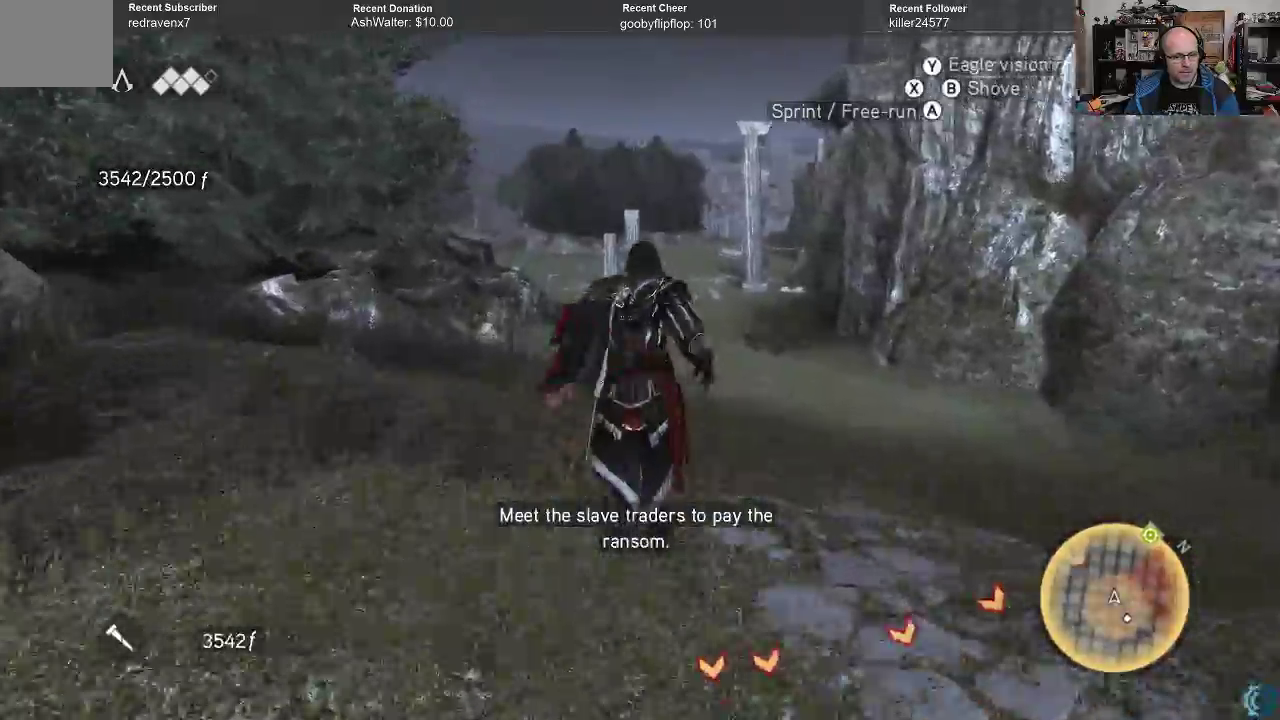
{"buttons": ["A", "R2"], "left_stick": "up", "right_stick": "center", "events": []}
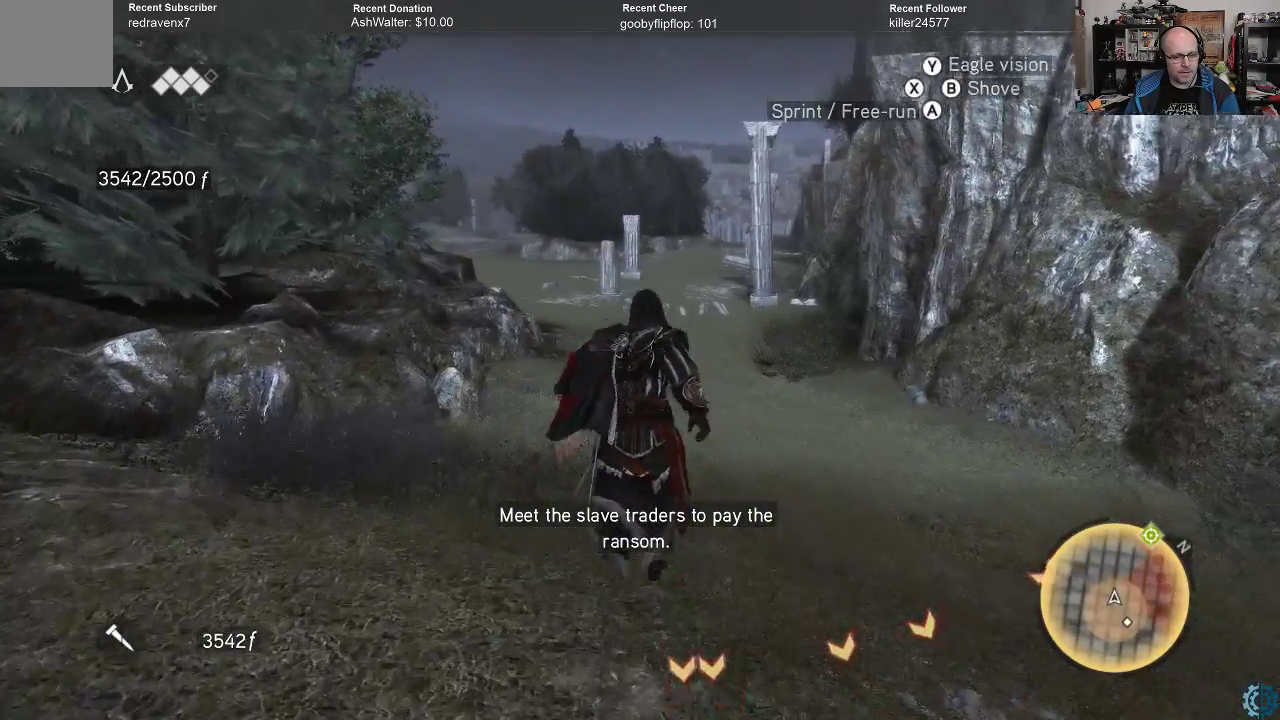
{"buttons": ["A", "R2"], "left_stick": "up", "right_stick": "center", "events": []}
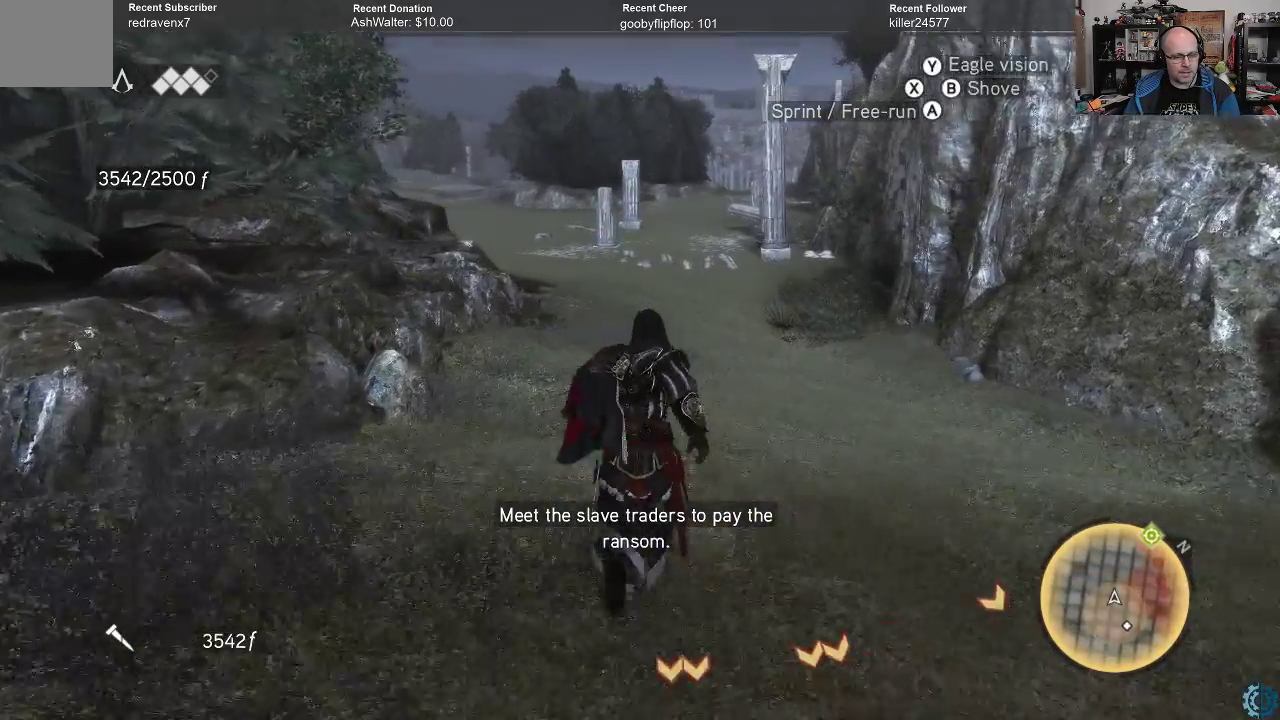
{"buttons": ["A", "R2"], "left_stick": "up", "right_stick": "center", "events": []}
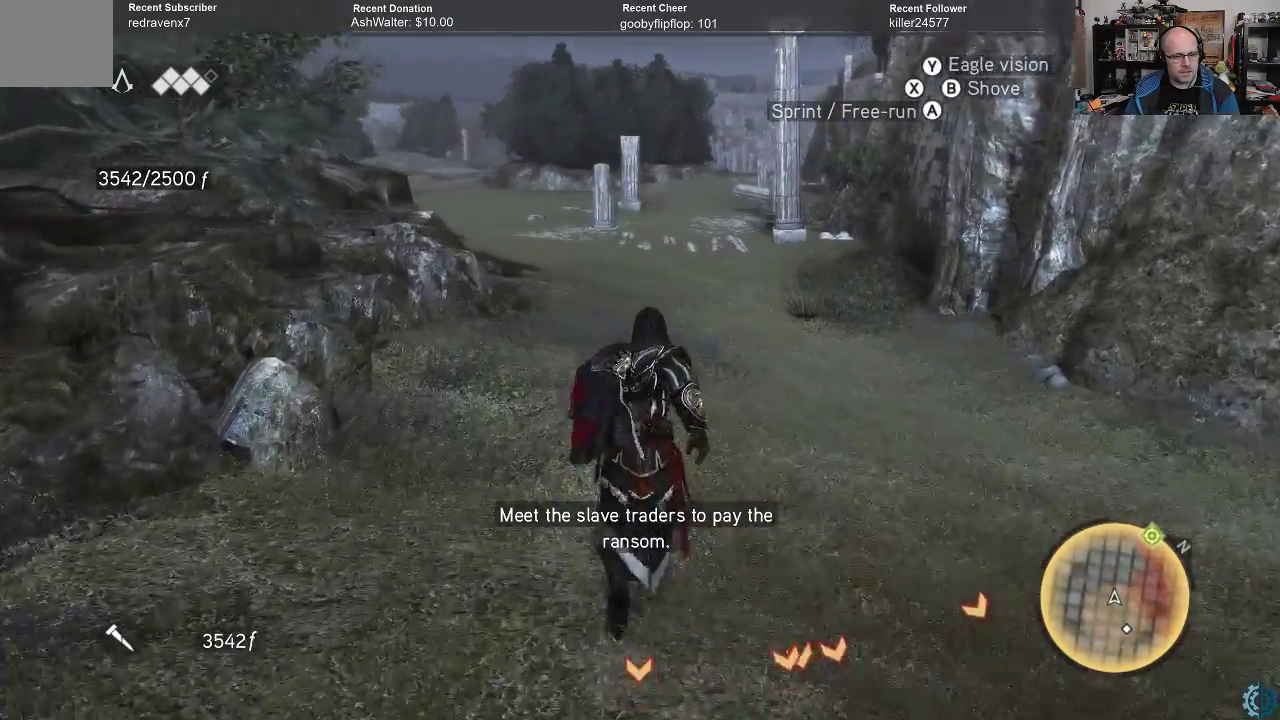
{"buttons": ["A", "R2"], "left_stick": "up", "right_stick": "center", "events": []}
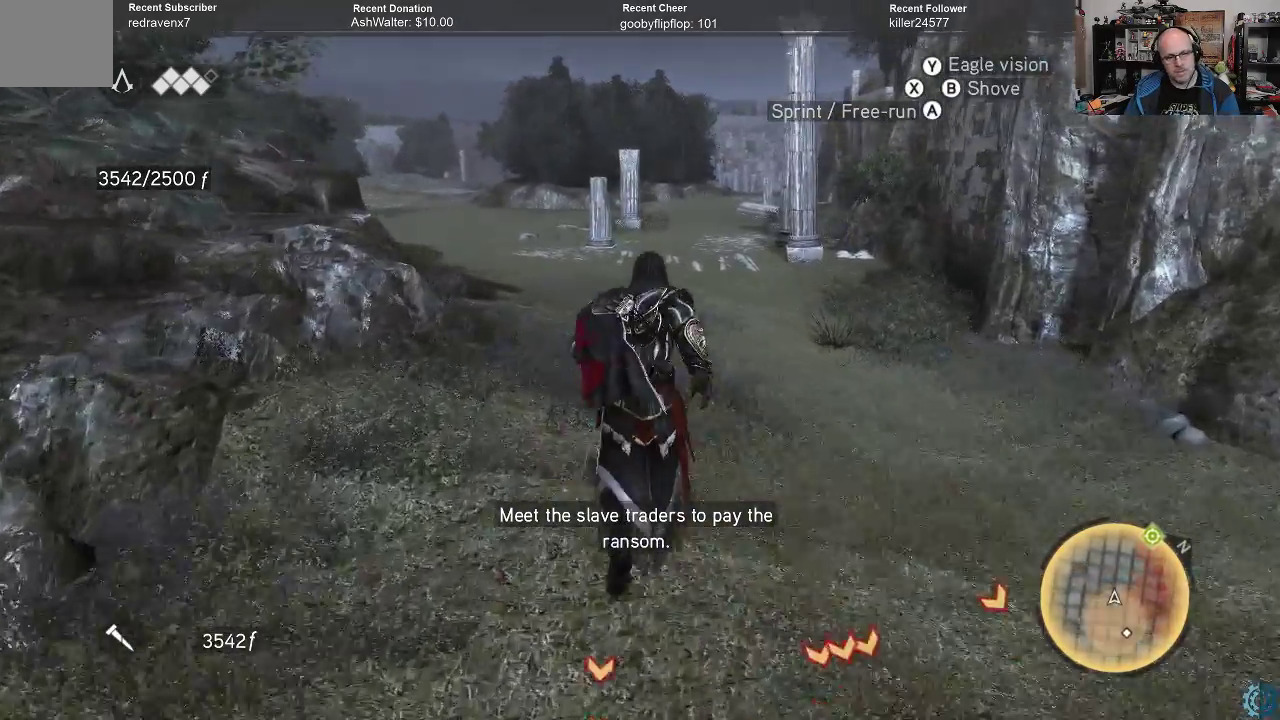
{"buttons": ["A", "R2"], "left_stick": "up", "right_stick": "center", "events": []}
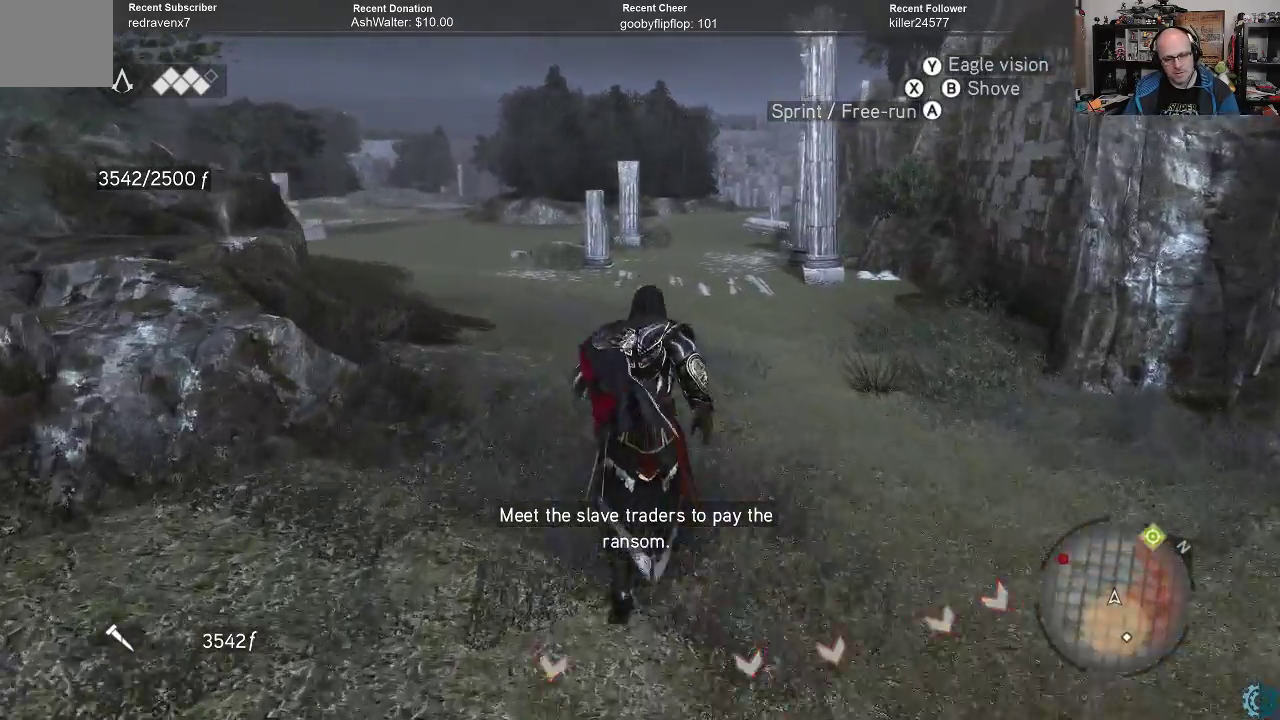
{"buttons": ["A", "R2"], "left_stick": "up", "right_stick": "center", "events": []}
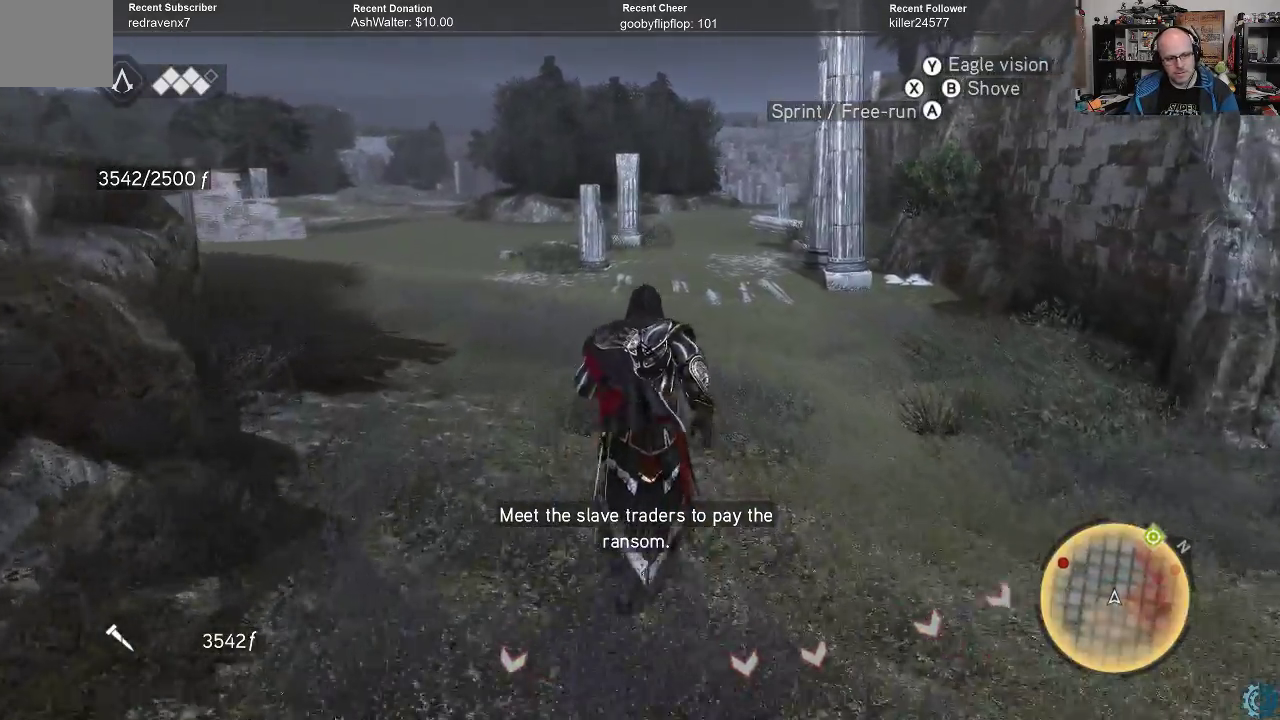
{"buttons": ["A", "R2"], "left_stick": "up", "right_stick": "center", "events": []}
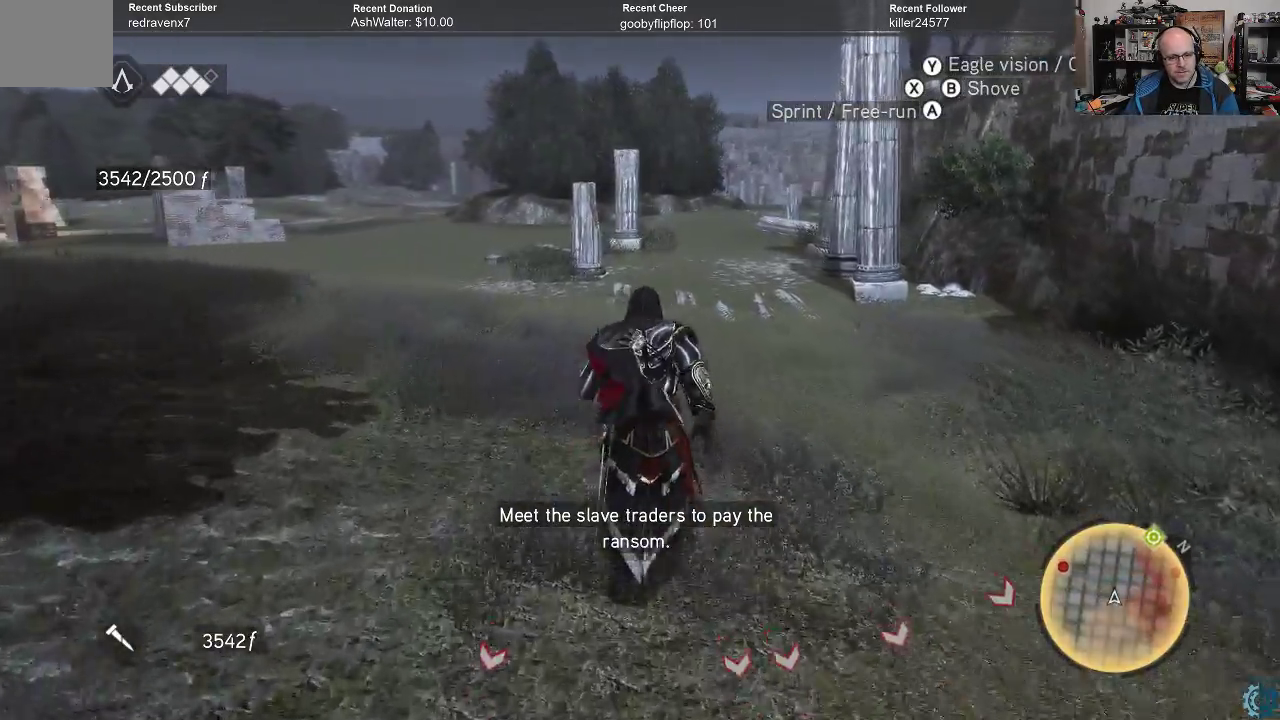
{"buttons": ["A", "R2"], "left_stick": "up", "right_stick": "center", "events": []}
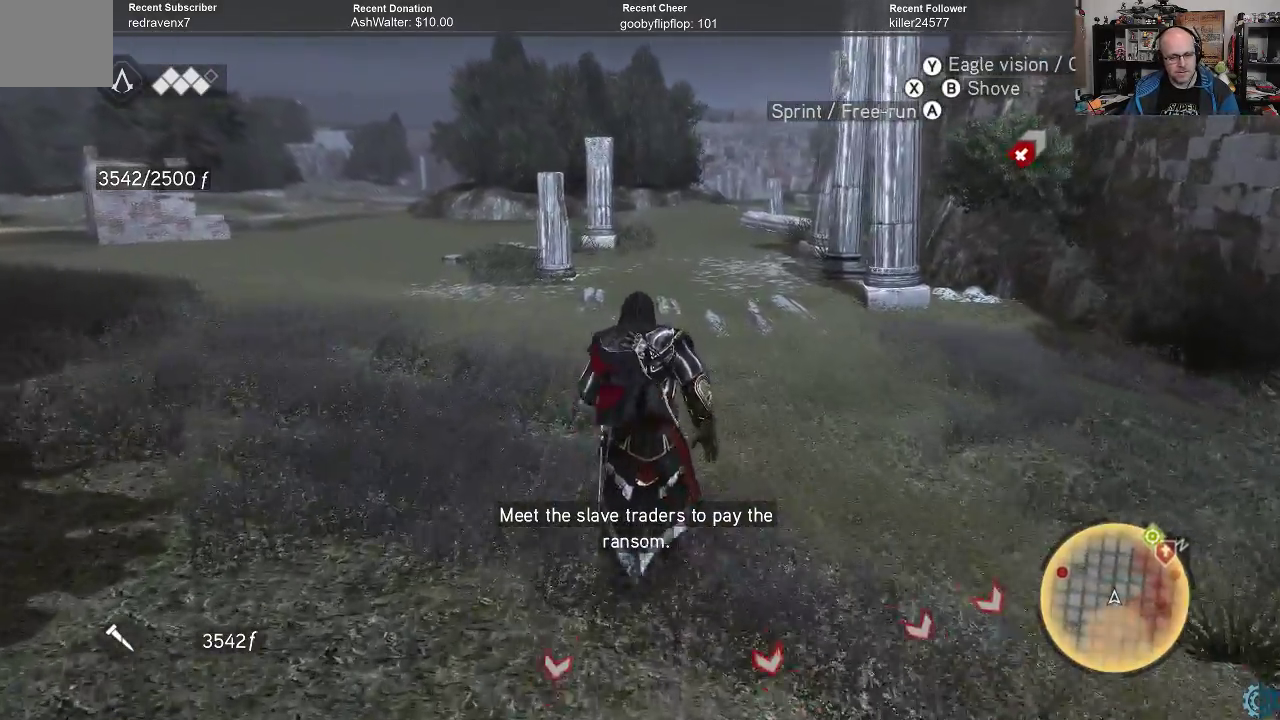
{"buttons": ["A", "R2"], "left_stick": "up", "right_stick": "center", "events": []}
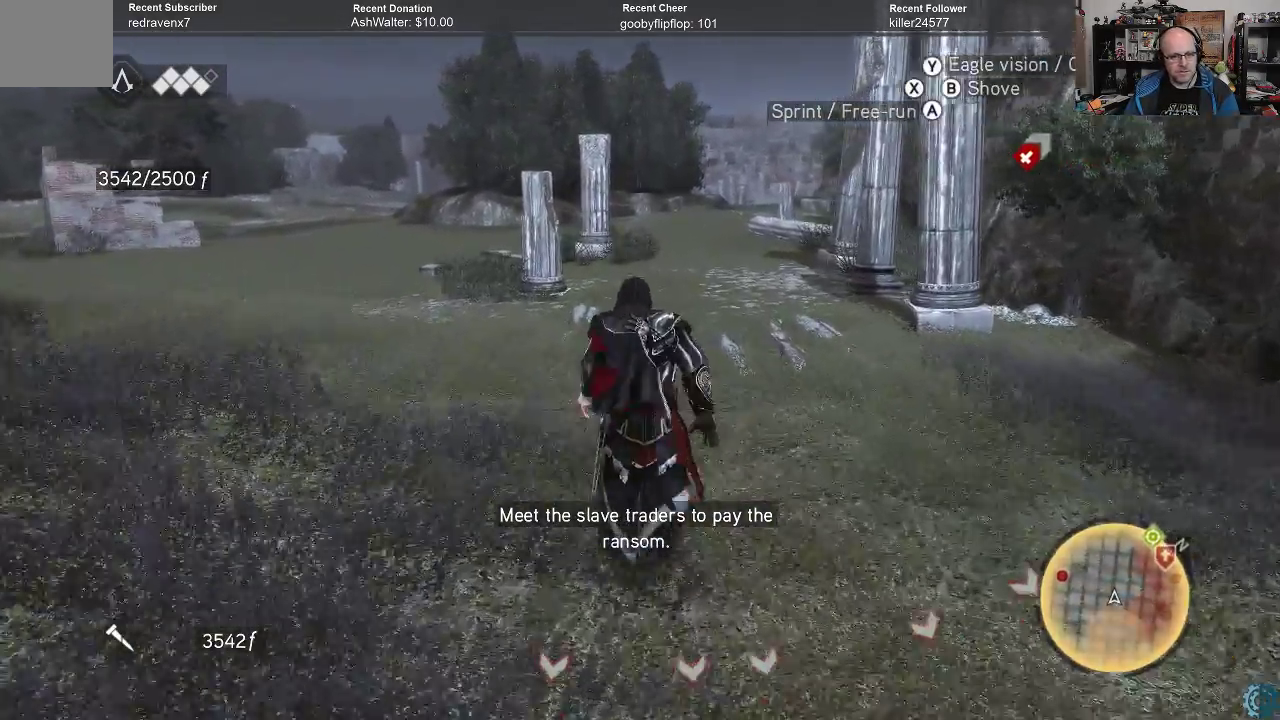
{"buttons": ["A", "R2"], "left_stick": "up", "right_stick": "center", "events": []}
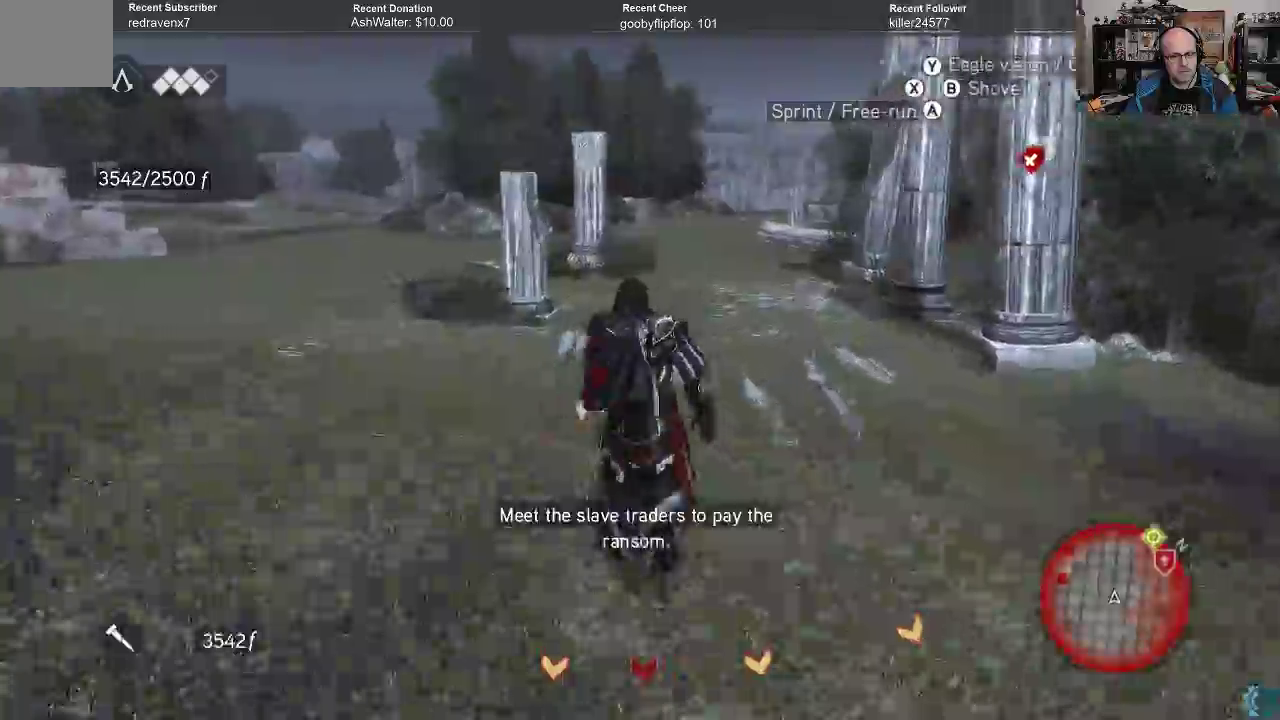
{"buttons": ["A", "R2"], "left_stick": "up", "right_stick": "center", "events": []}
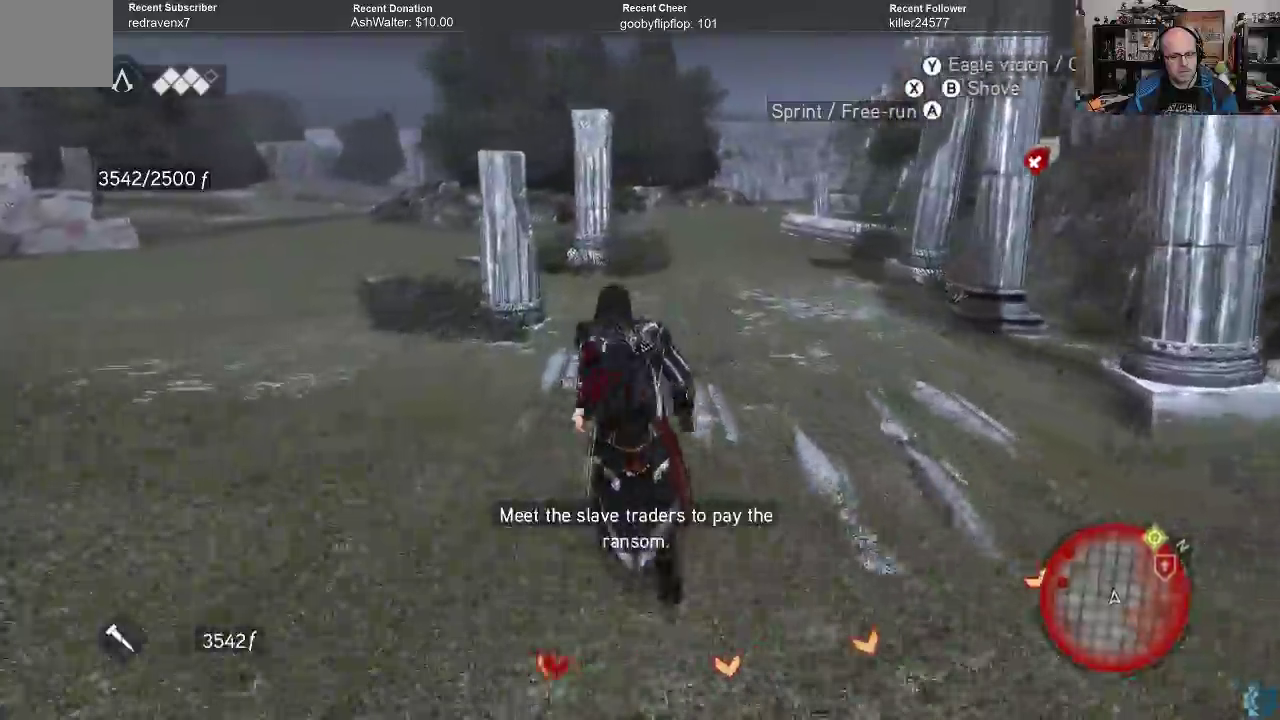
{"buttons": ["A", "R2"], "left_stick": "up", "right_stick": "center", "events": []}
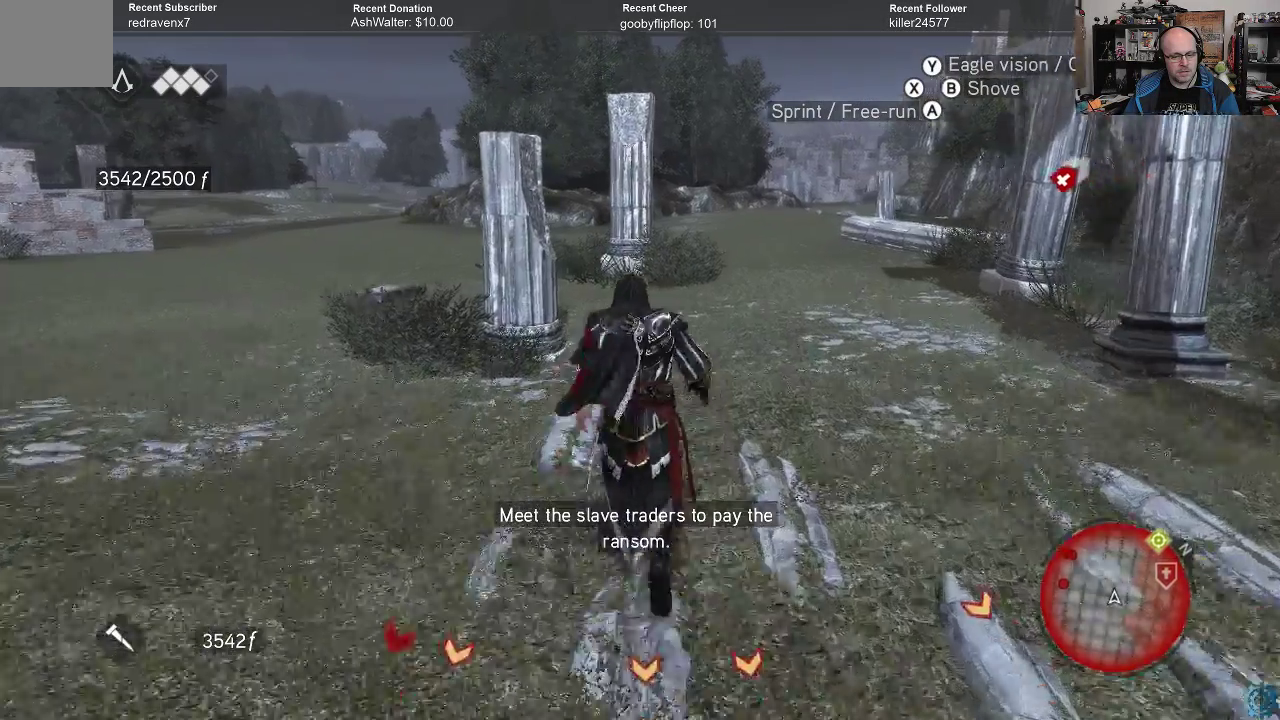
{"buttons": ["A", "R2"], "left_stick": "up", "right_stick": "center", "events": []}
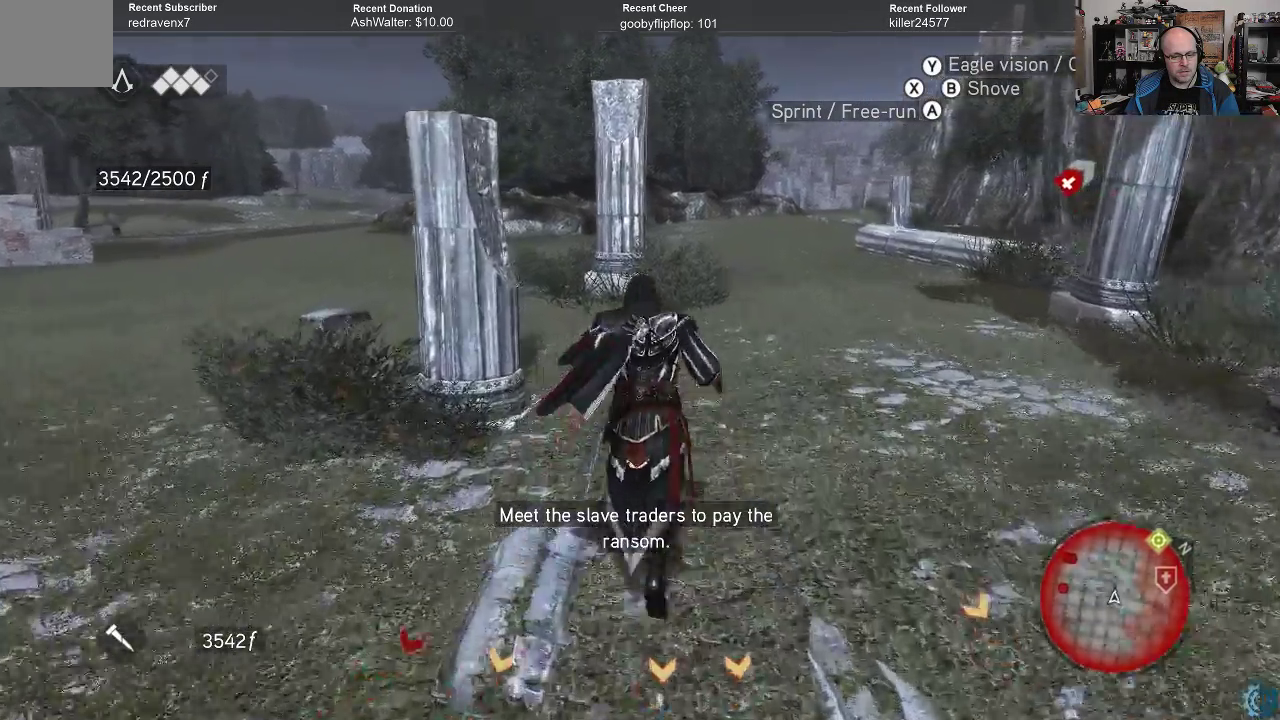
{"buttons": ["A", "R2"], "left_stick": "up", "right_stick": "center", "events": []}
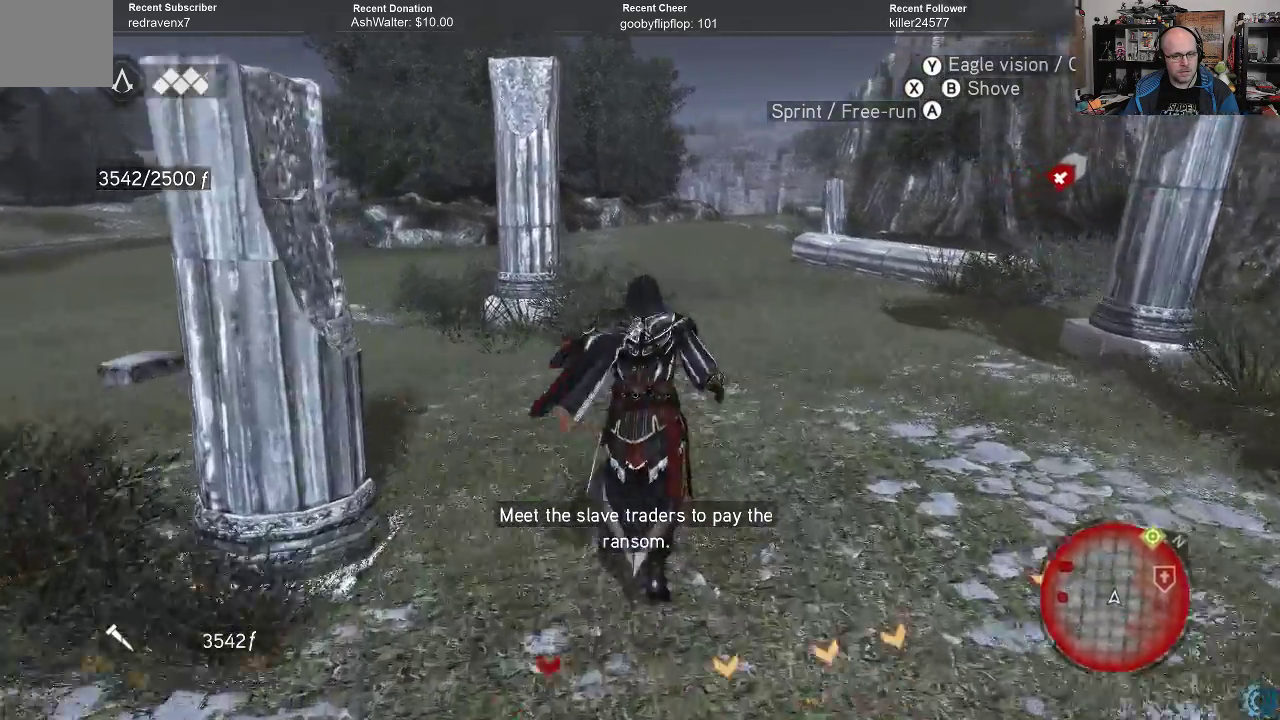
{"buttons": ["A", "R2"], "left_stick": "up", "right_stick": "center", "events": []}
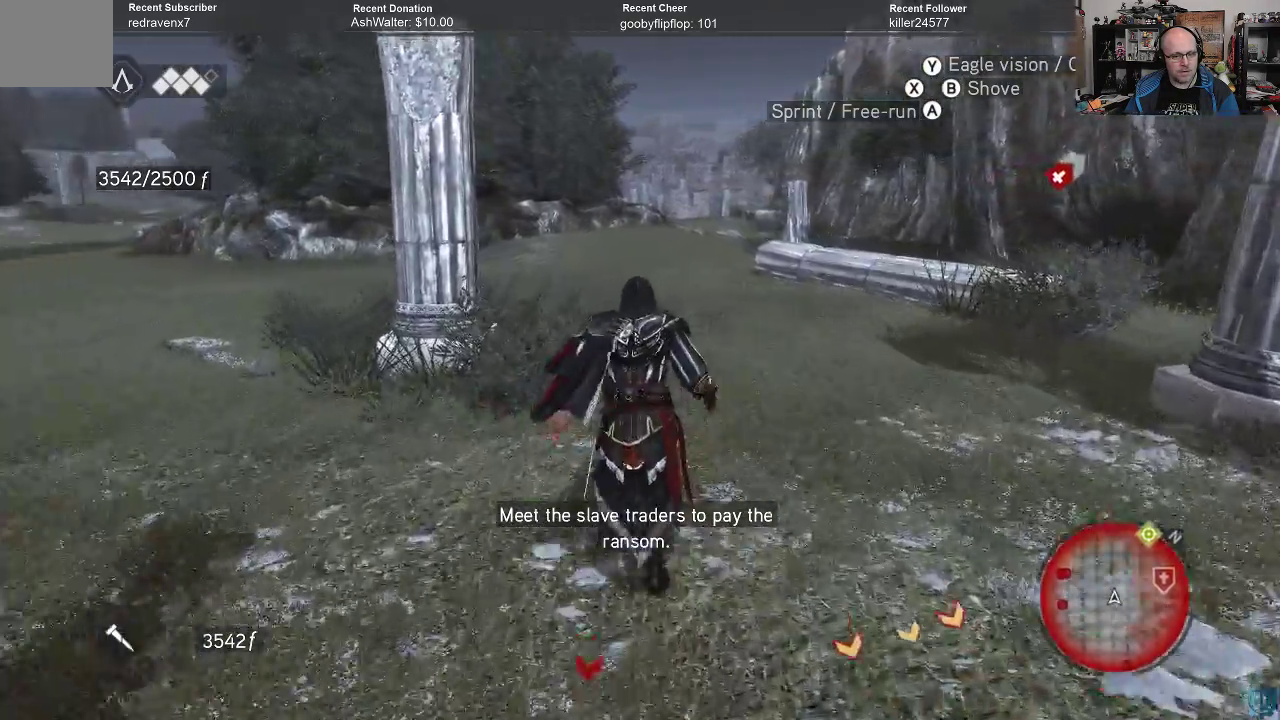
{"buttons": ["A", "R2"], "left_stick": "up", "right_stick": "center", "events": []}
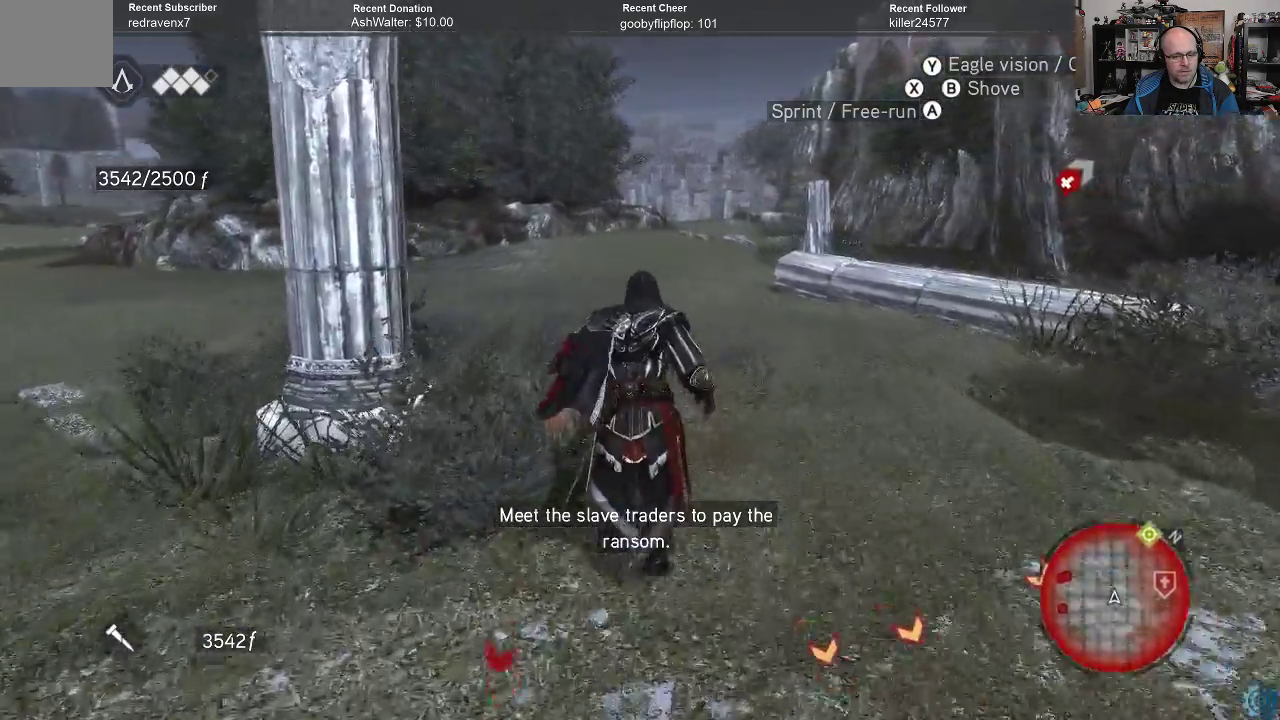
{"buttons": ["A", "R2"], "left_stick": "up", "right_stick": "center", "events": []}
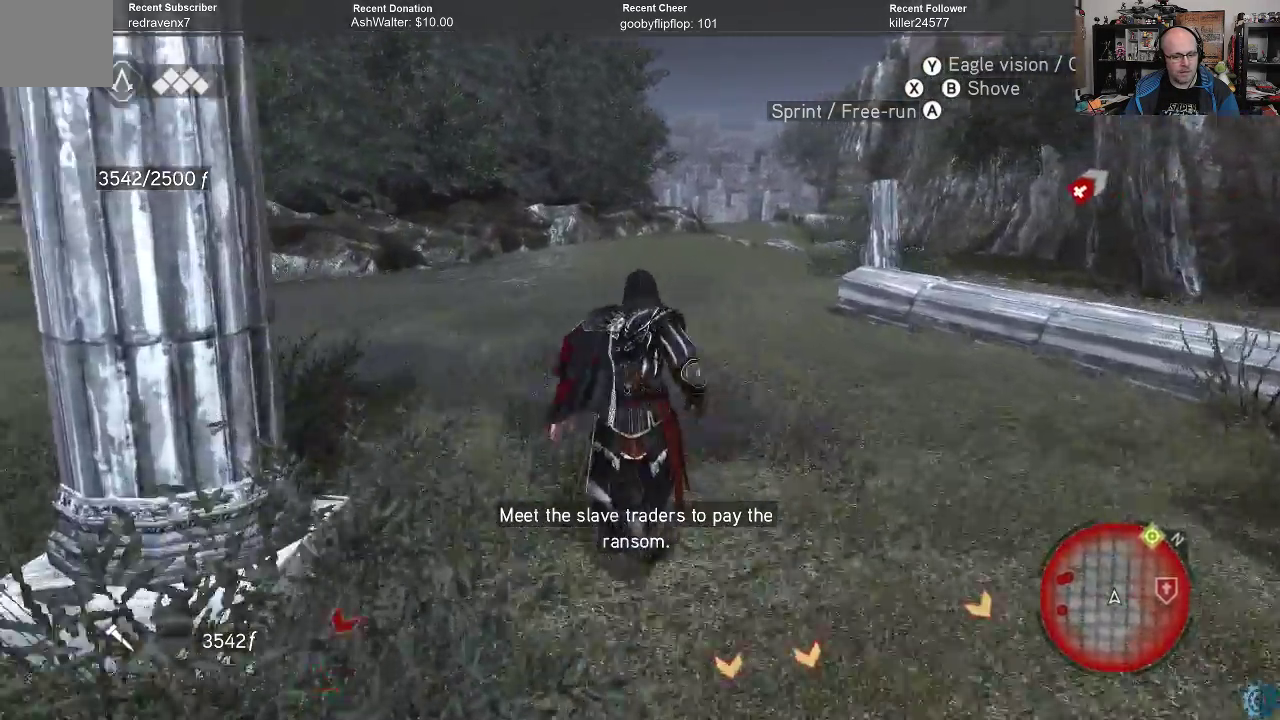
{"buttons": ["A", "R2"], "left_stick": "up", "right_stick": "center", "events": []}
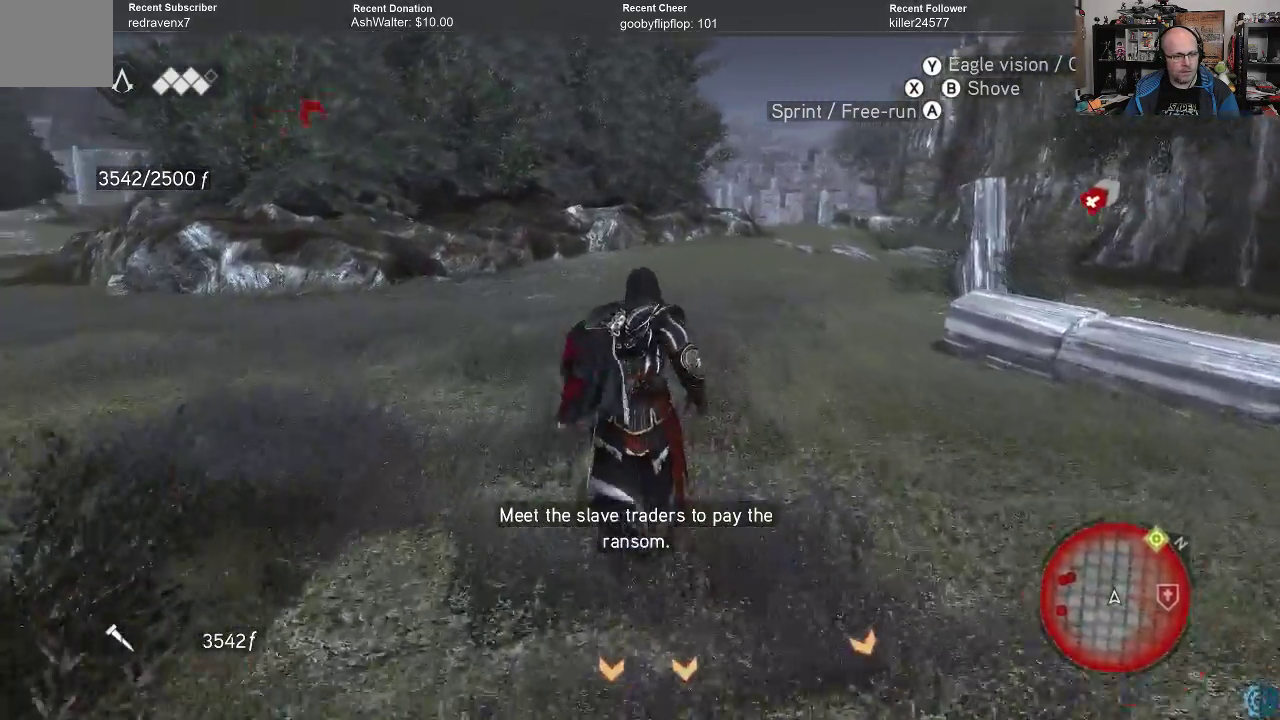
{"buttons": ["A", "R2"], "left_stick": "up", "right_stick": "center", "events": []}
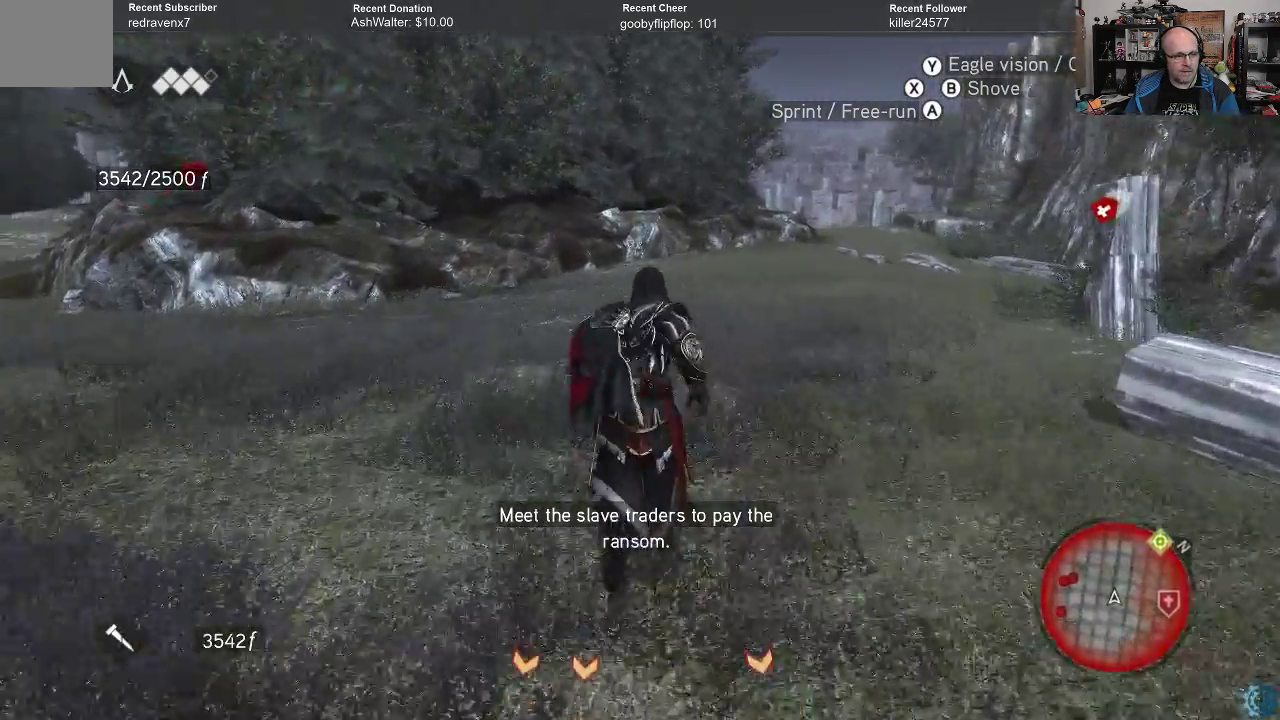
{"buttons": ["A", "R2"], "left_stick": "up", "right_stick": "center", "events": []}
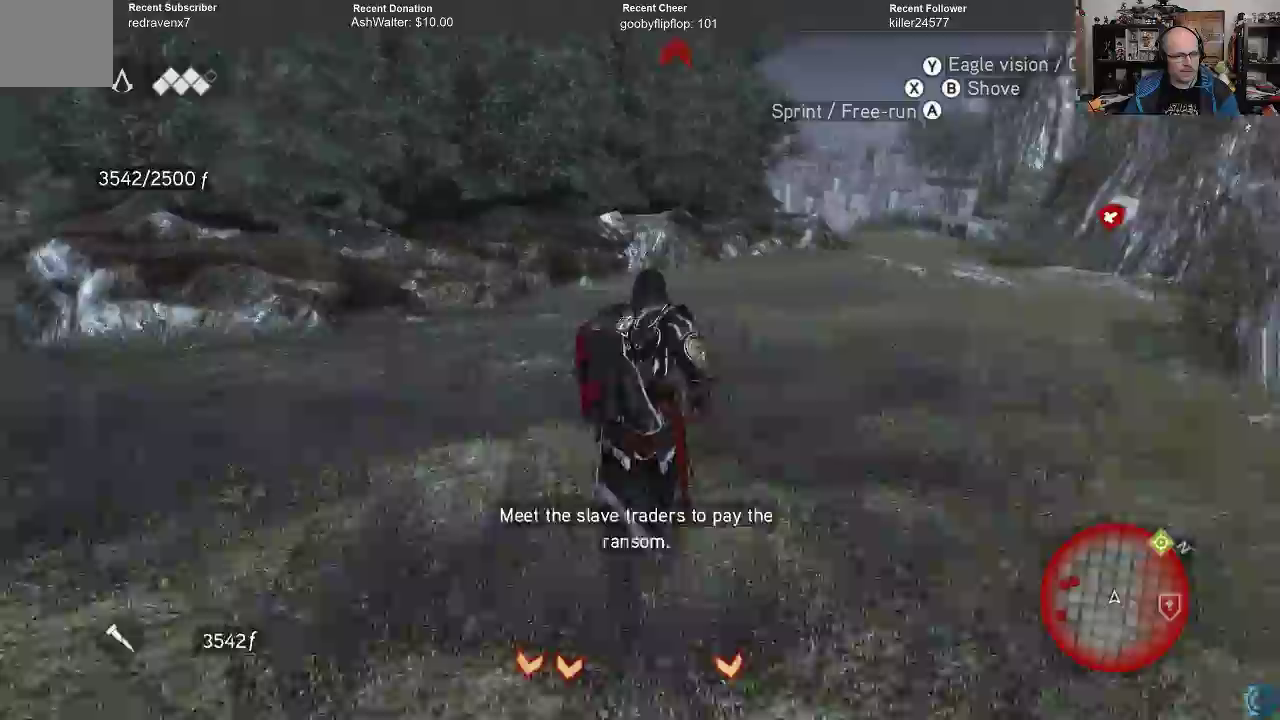
{"buttons": ["A", "R2"], "left_stick": "up", "right_stick": "center", "events": []}
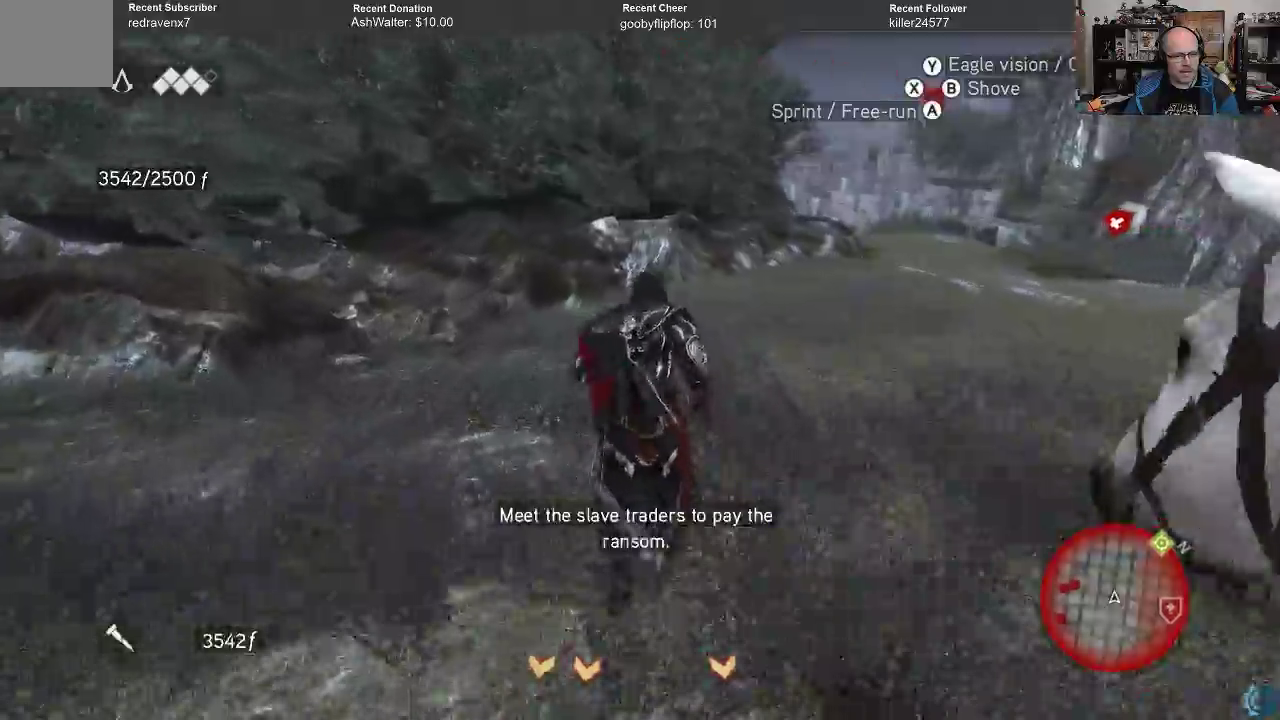
{"buttons": ["A", "R2"], "left_stick": "up-left", "right_stick": "center", "events": [[433, "left_stick", "up-left"]]}
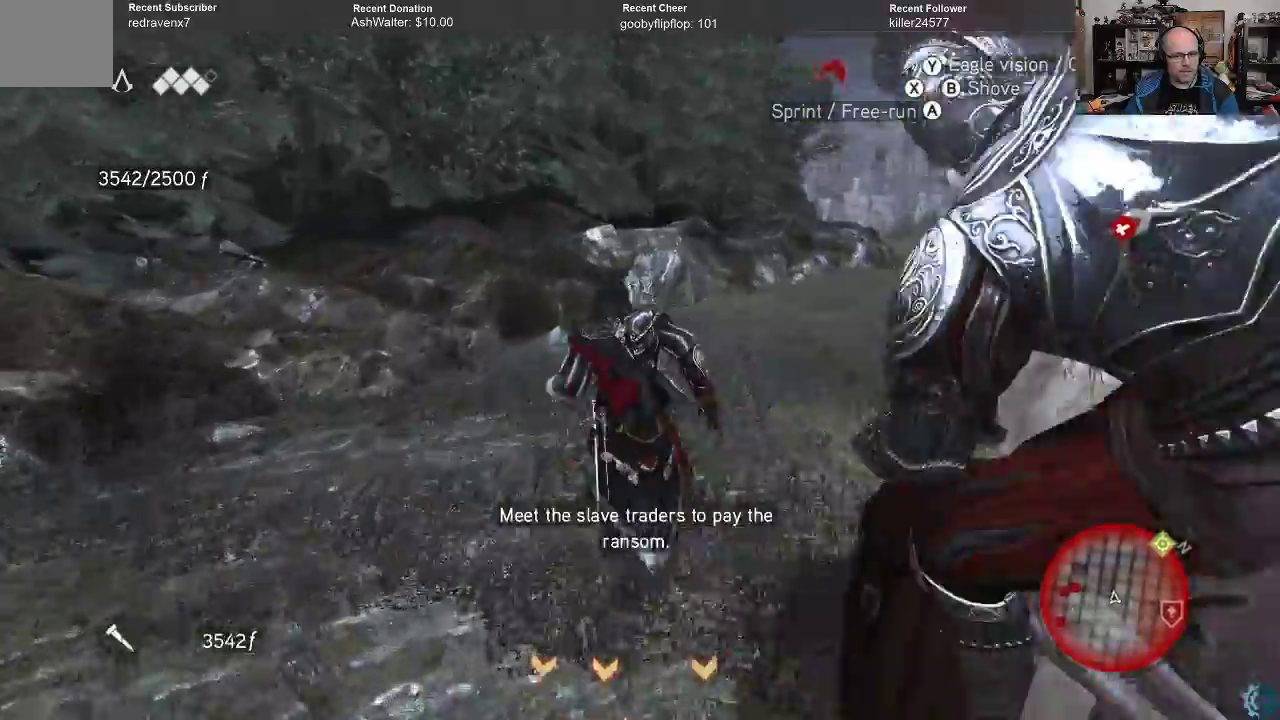
{"buttons": ["A", "R2"], "left_stick": "left", "right_stick": "center", "events": [[133, "left_stick", "left"]]}
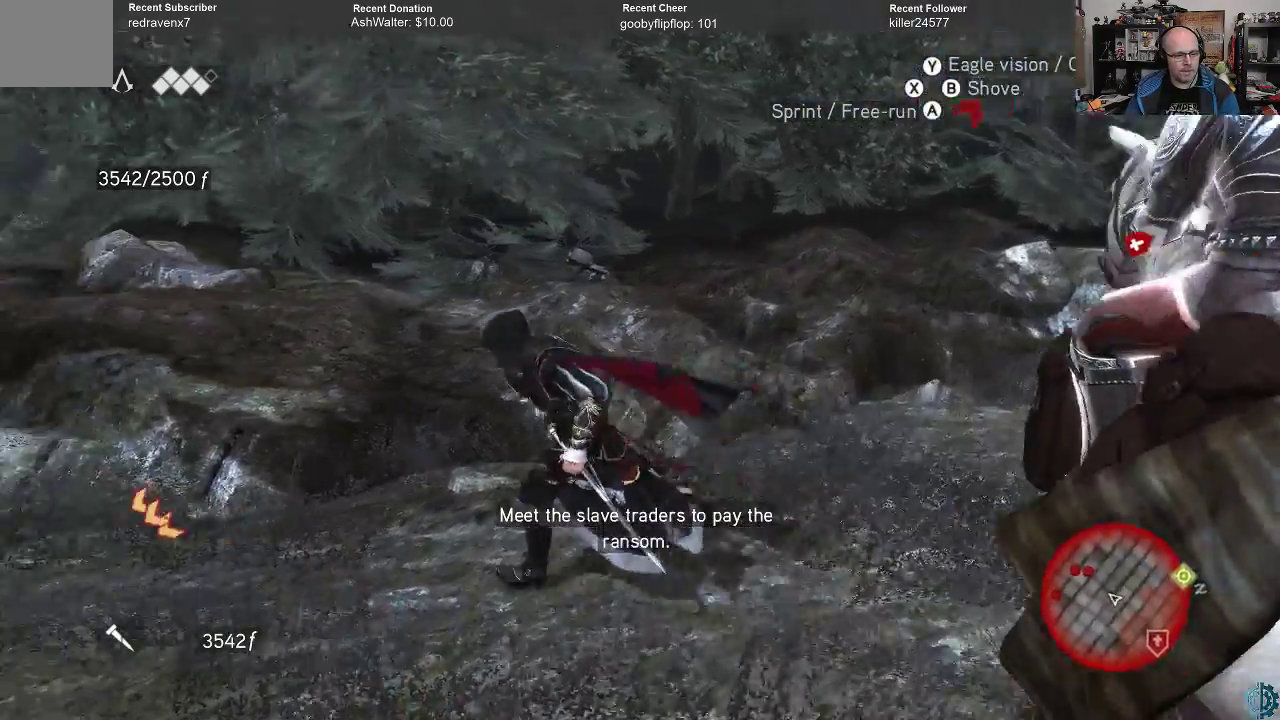
{"buttons": ["A", "R2"], "left_stick": "up-left", "right_stick": "center", "events": [[433, "left_stick", "up-left"]]}
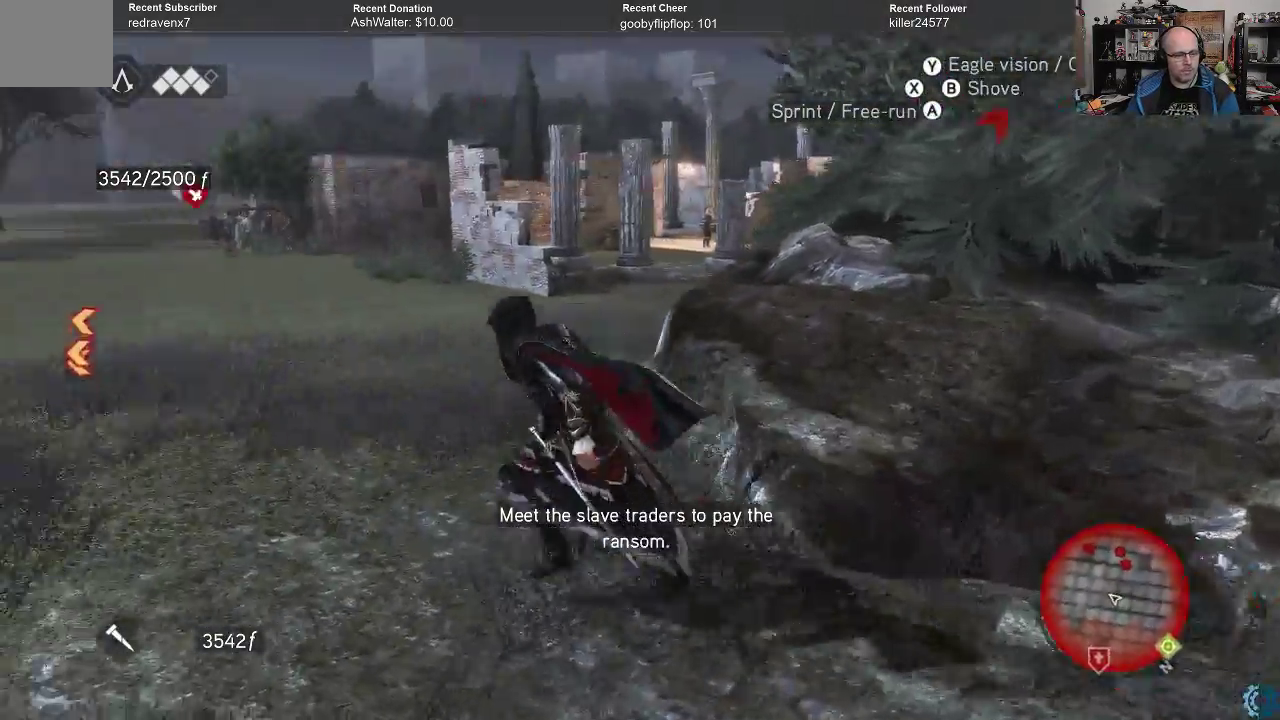
{"buttons": ["A", "R2"], "left_stick": "up-right", "right_stick": "center", "events": [[33, "left_stick", "up"], [367, "left_stick", "up-right"]]}
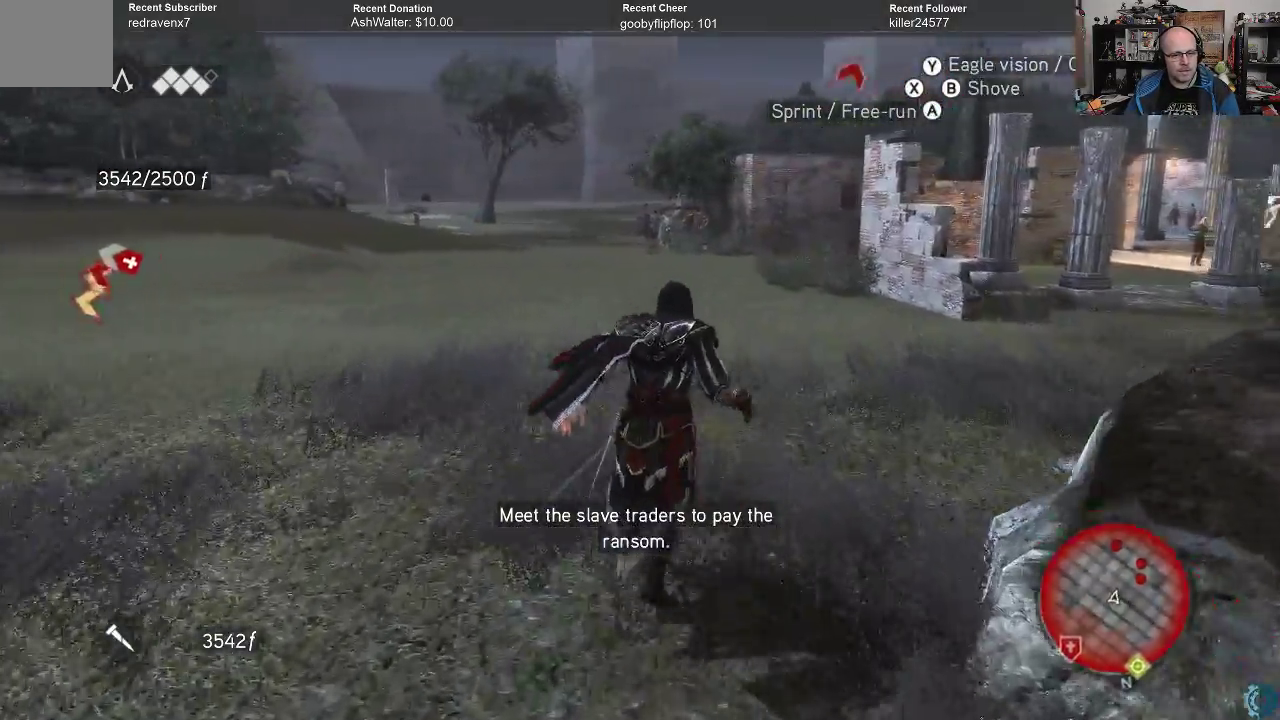
{"buttons": ["A", "R2"], "left_stick": "up", "right_stick": "center", "events": [[500, "left_stick", "up"]]}
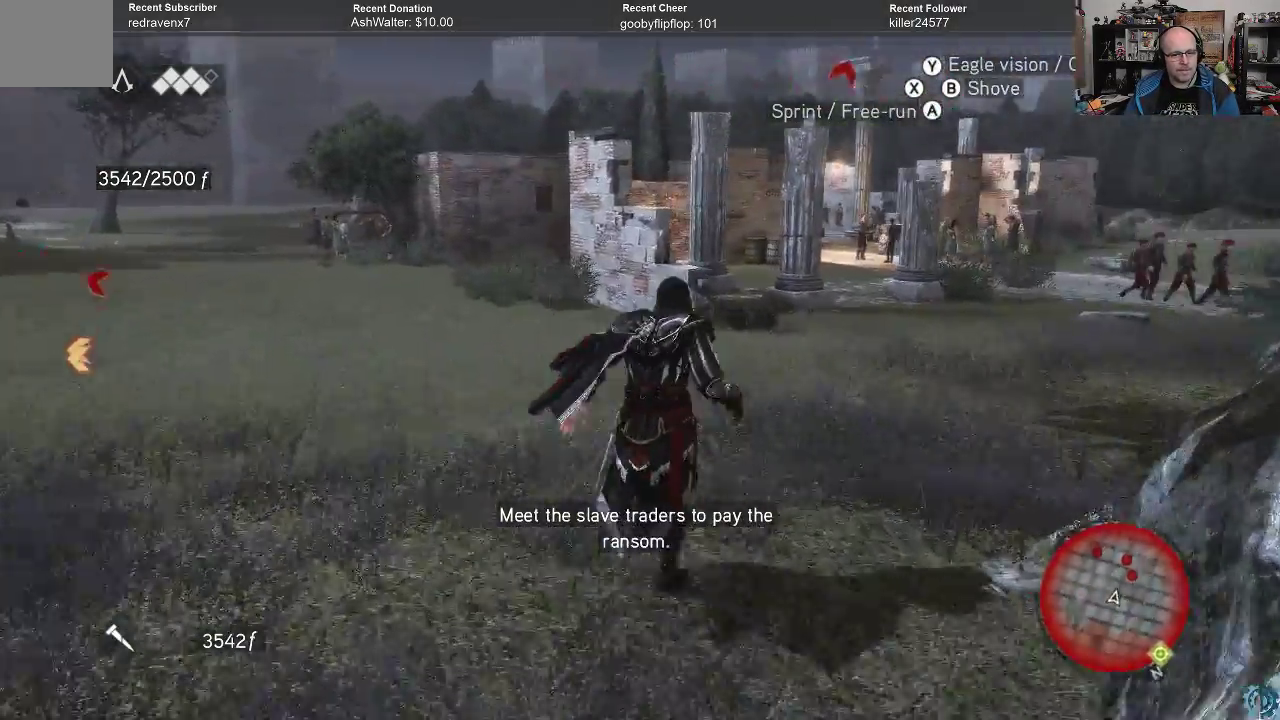
{"buttons": ["A", "R2"], "left_stick": "up", "right_stick": "center", "events": []}
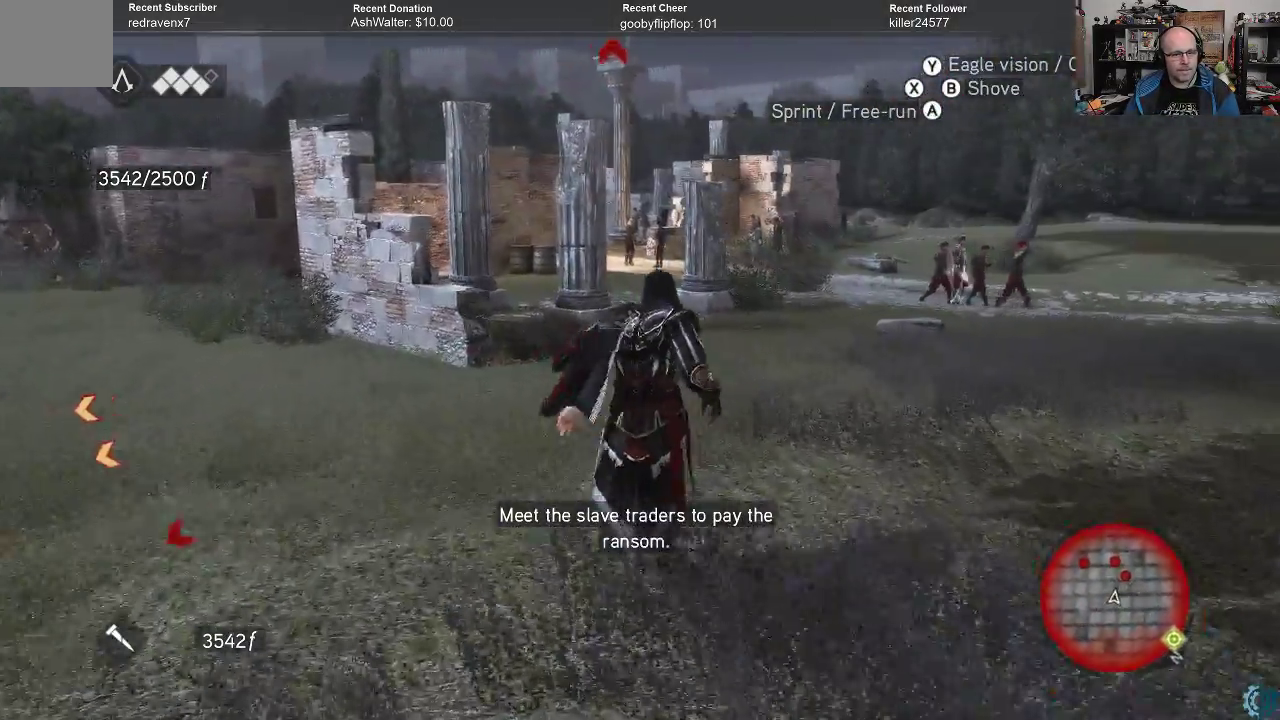
{"buttons": ["A", "R2"], "left_stick": "up", "right_stick": "center", "events": []}